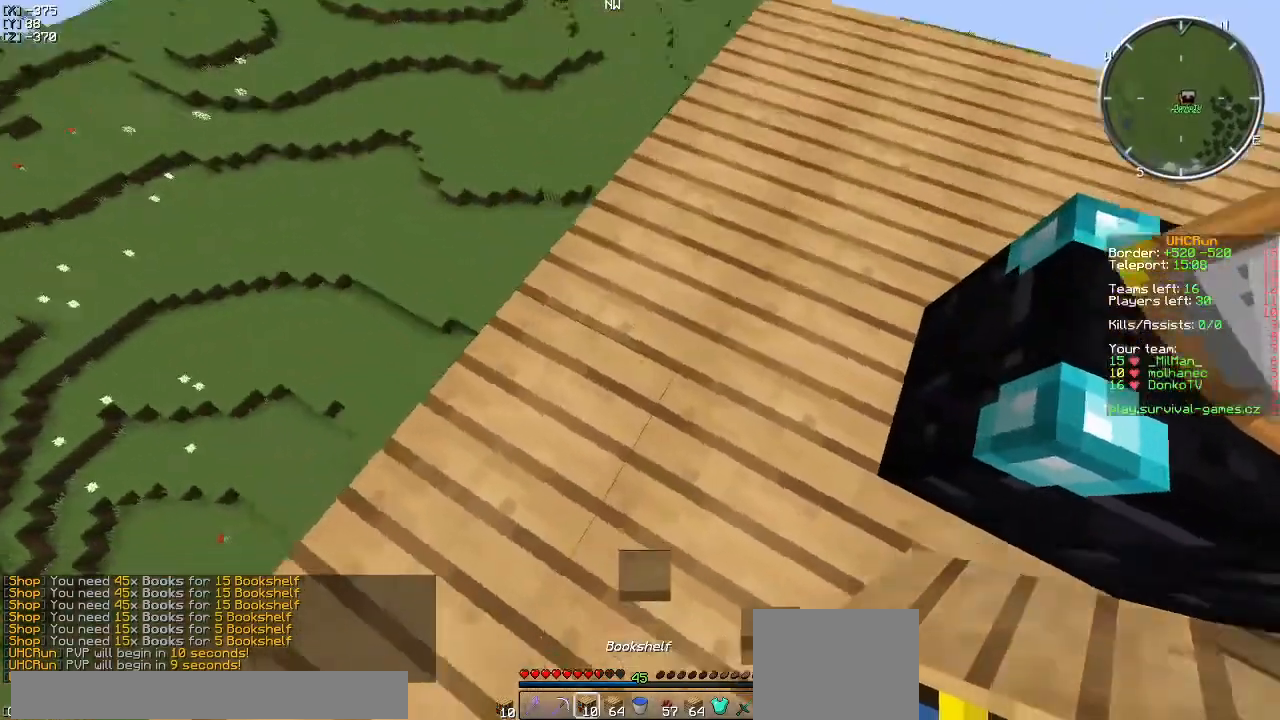
Gameplay with keyboard; each line is a JSON object with the keys held at the frame after it. "events" lists presses ("down") and releases ("up") of "a", "d", "s" and "w" between this image and that frame as [ms after this image, input, new state], when the widget could be followed in between. No other keys are recorded. Mouse input is not recorded.
{"keys": [], "events": [[350, "w", "up"]]}
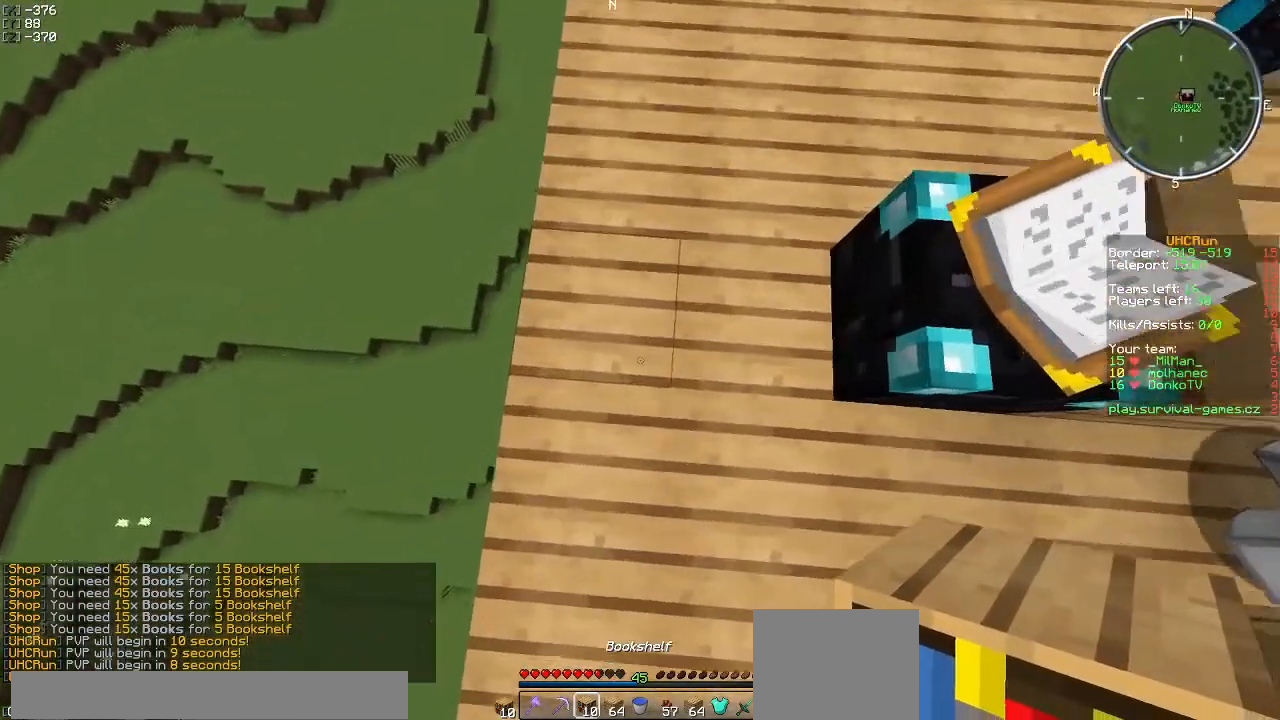
{"keys": [], "events": []}
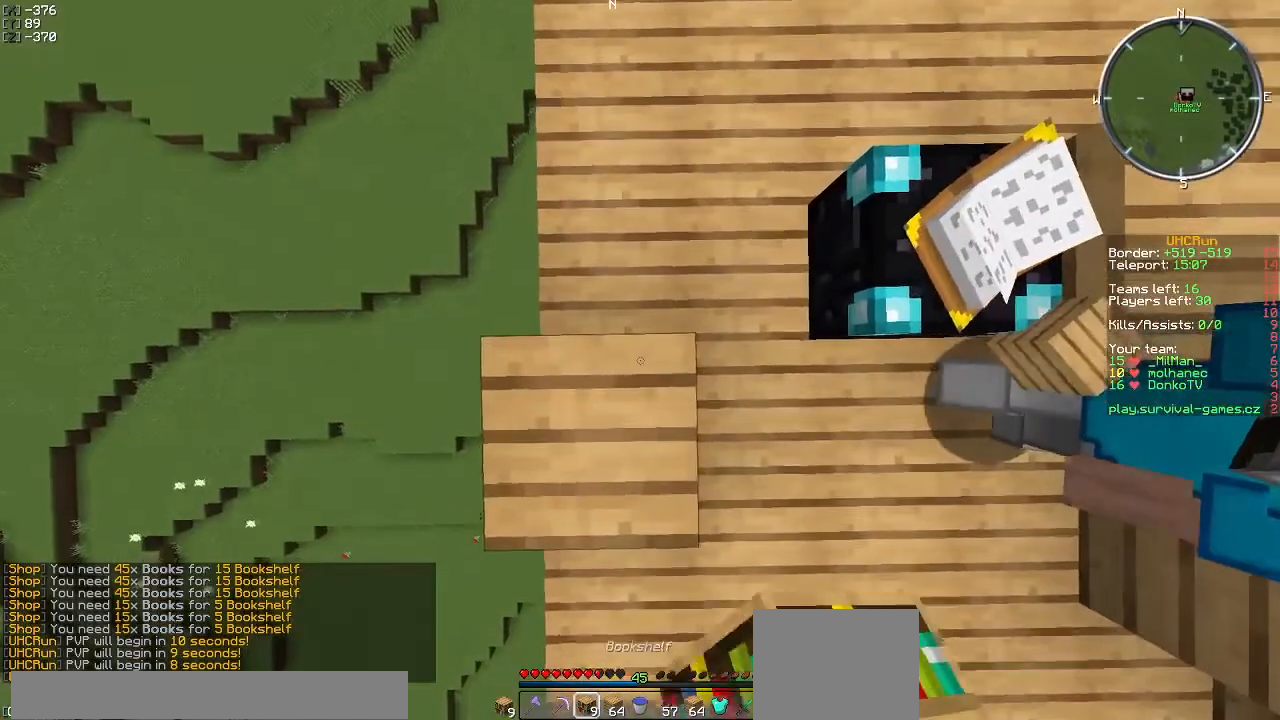
{"keys": [], "events": [[217, "s", "down"], [250, "a", "down"], [417, "s", "up"], [434, "a", "up"]]}
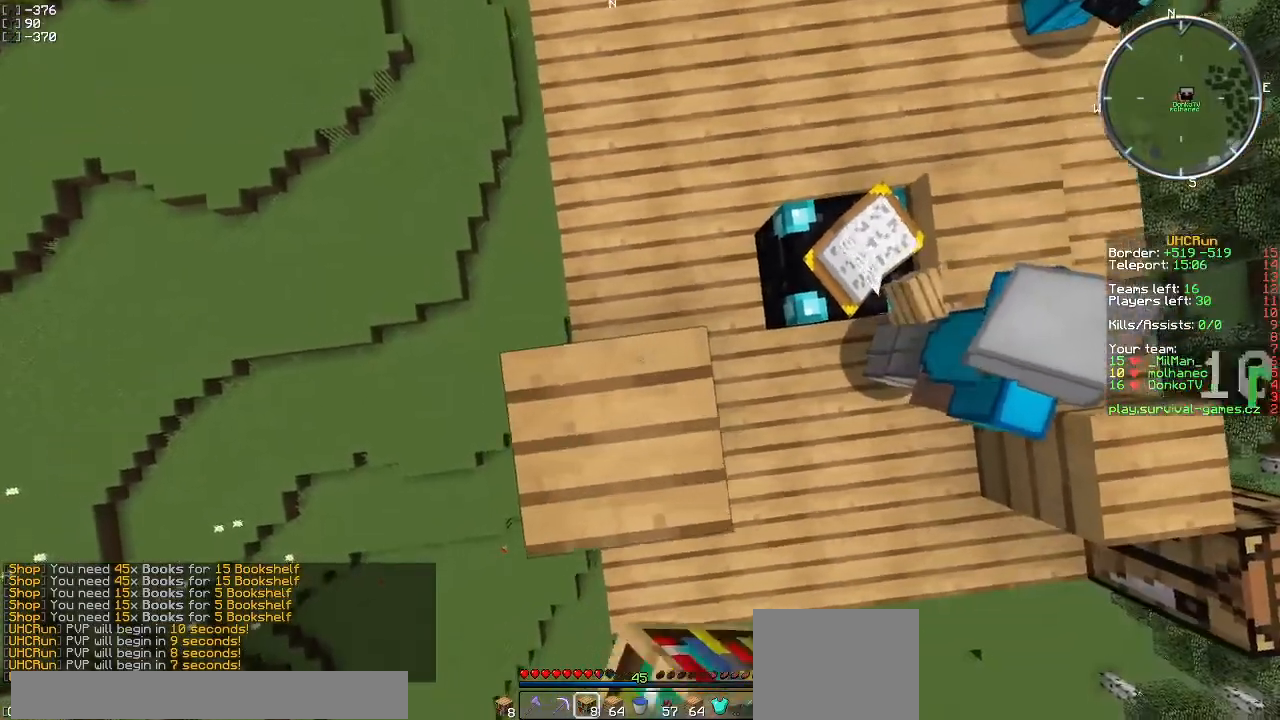
{"keys": ["w"], "events": [[33, "w", "down"]]}
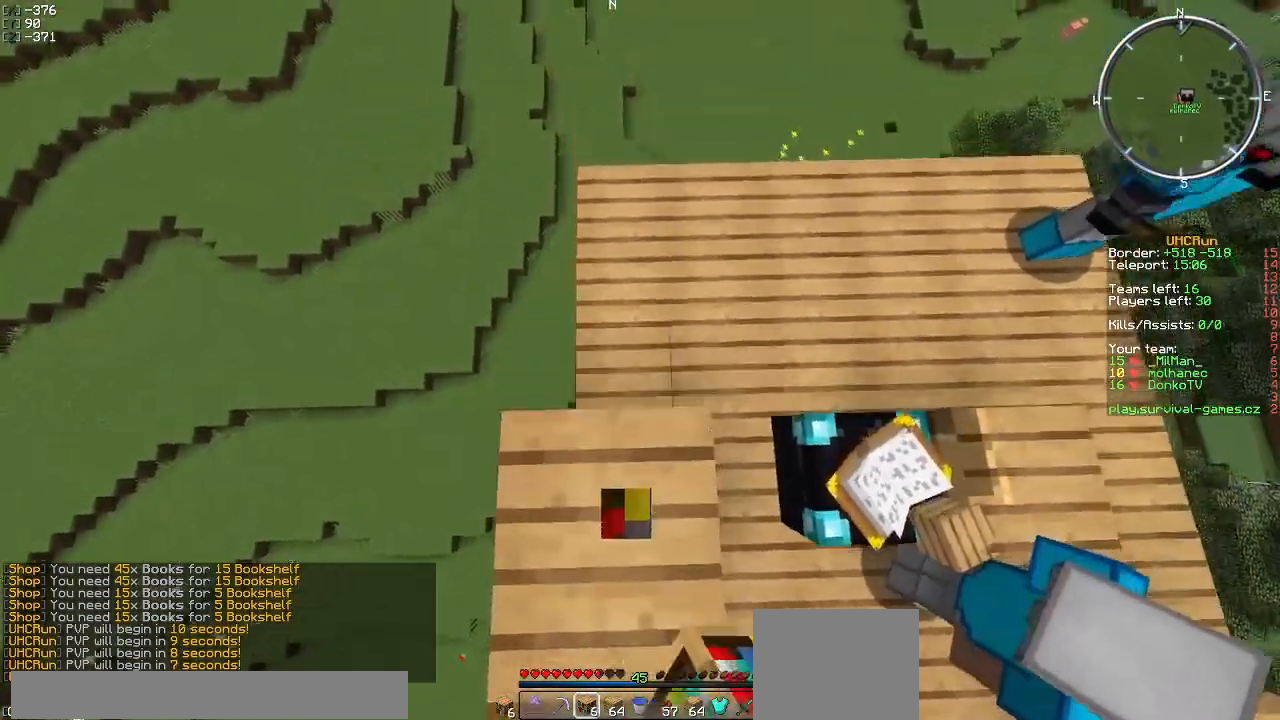
{"keys": ["w"], "events": []}
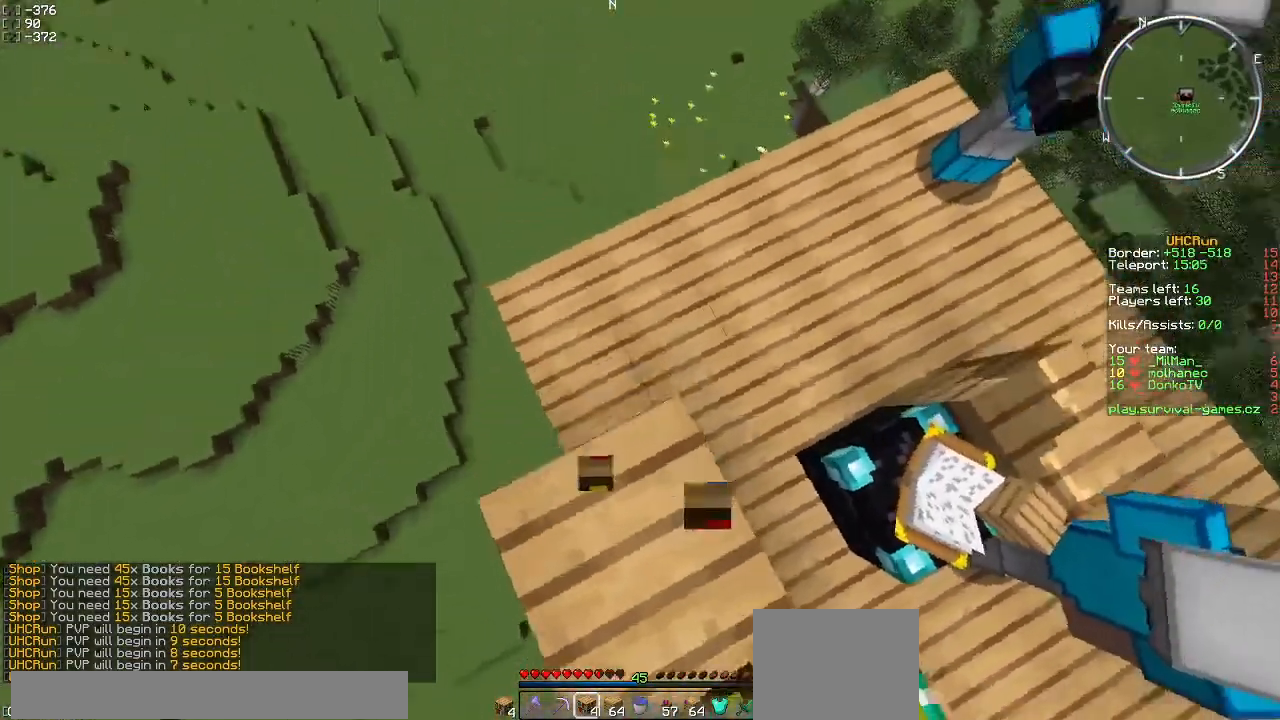
{"keys": ["w"], "events": []}
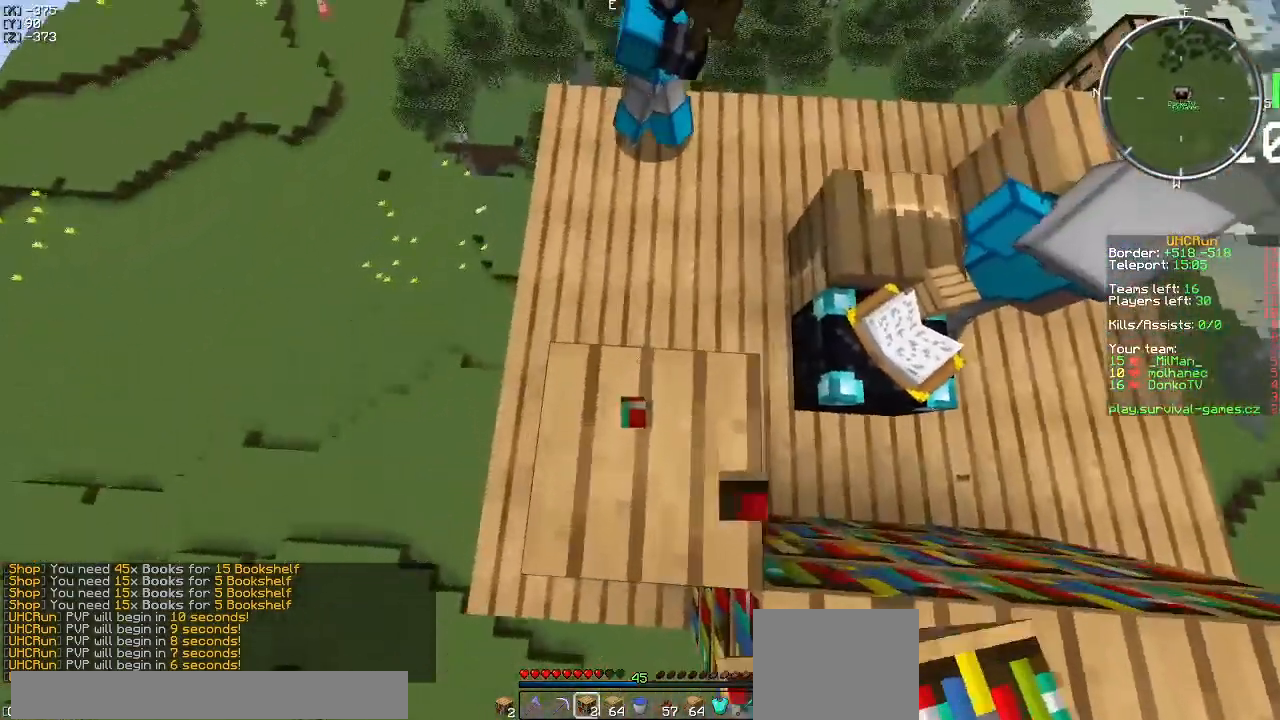
{"keys": [], "events": [[484, "w", "up"]]}